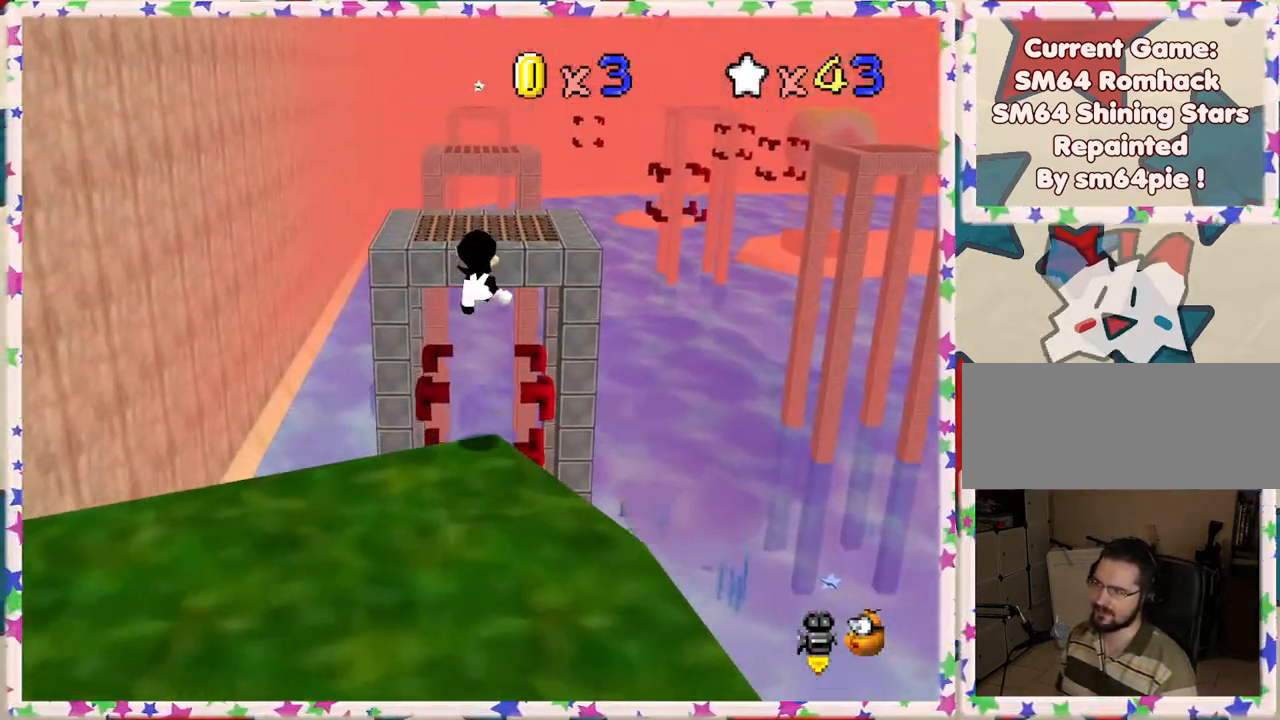
Gameplay with a controller (Nintendo layout); each line is a JSON object with the inputs held at the frame after it. "events" lists button and stick changes between this image and that frame as [ms after this image, input, new state], when the widget could be followed in between. Not read: L3 R3.
{"buttons": ["Z"], "left_stick": "up", "events": [[383, "left_stick", "up"]]}
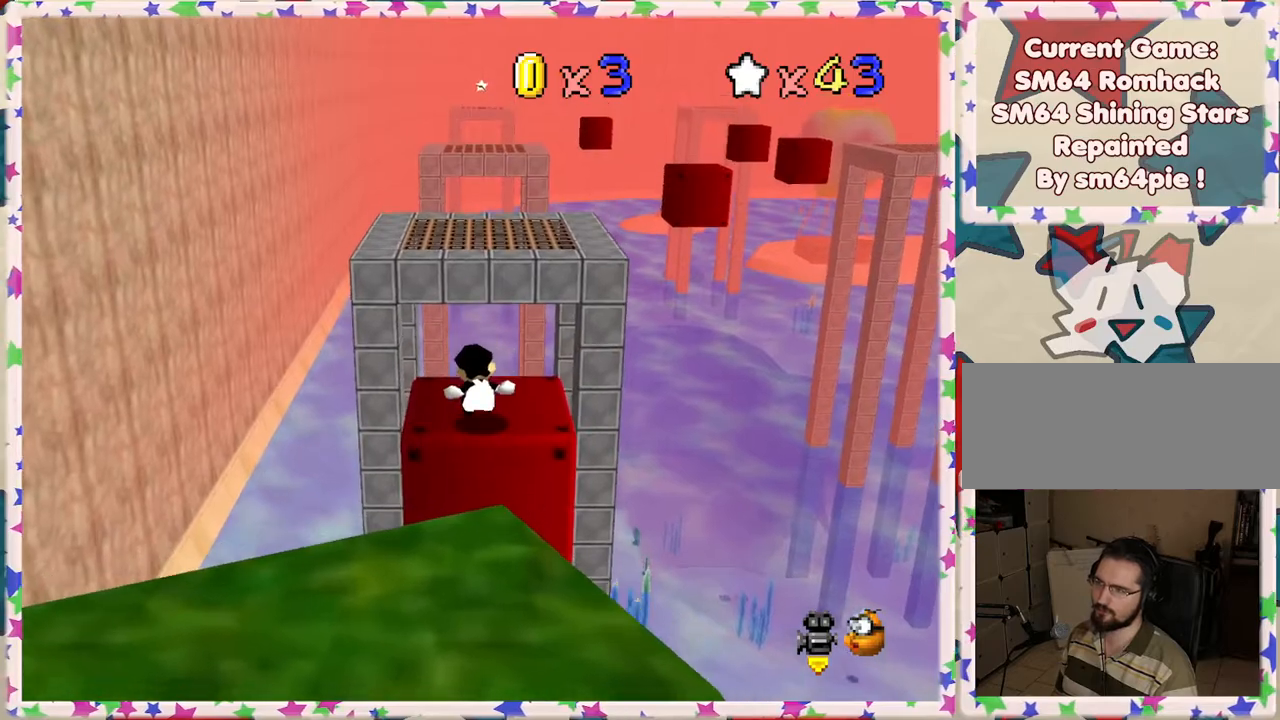
{"buttons": [], "left_stick": "down", "events": [[100, "A", "down"], [100, "left_stick", "up-right"], [333, "A", "up"], [400, "left_stick", "center"], [450, "left_stick", "down"], [467, "Z", "up"]]}
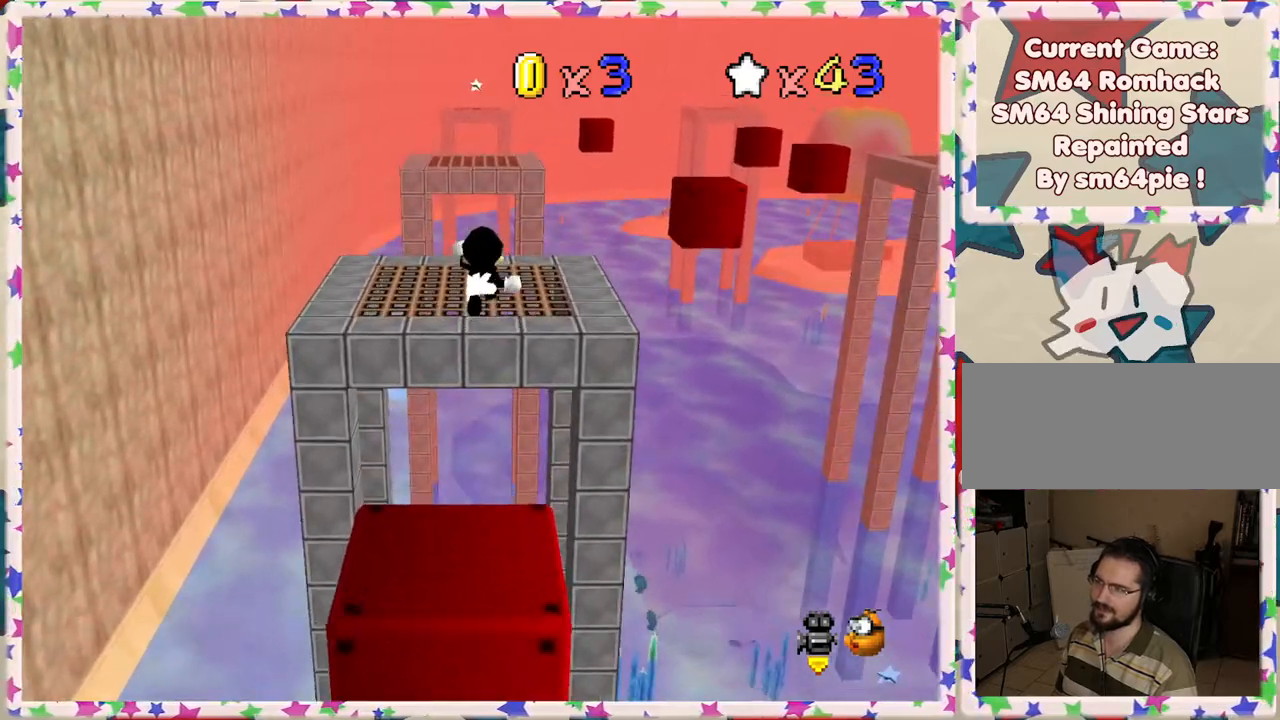
{"buttons": [], "left_stick": "up", "events": [[317, "left_stick", "center"], [367, "left_stick", "up"]]}
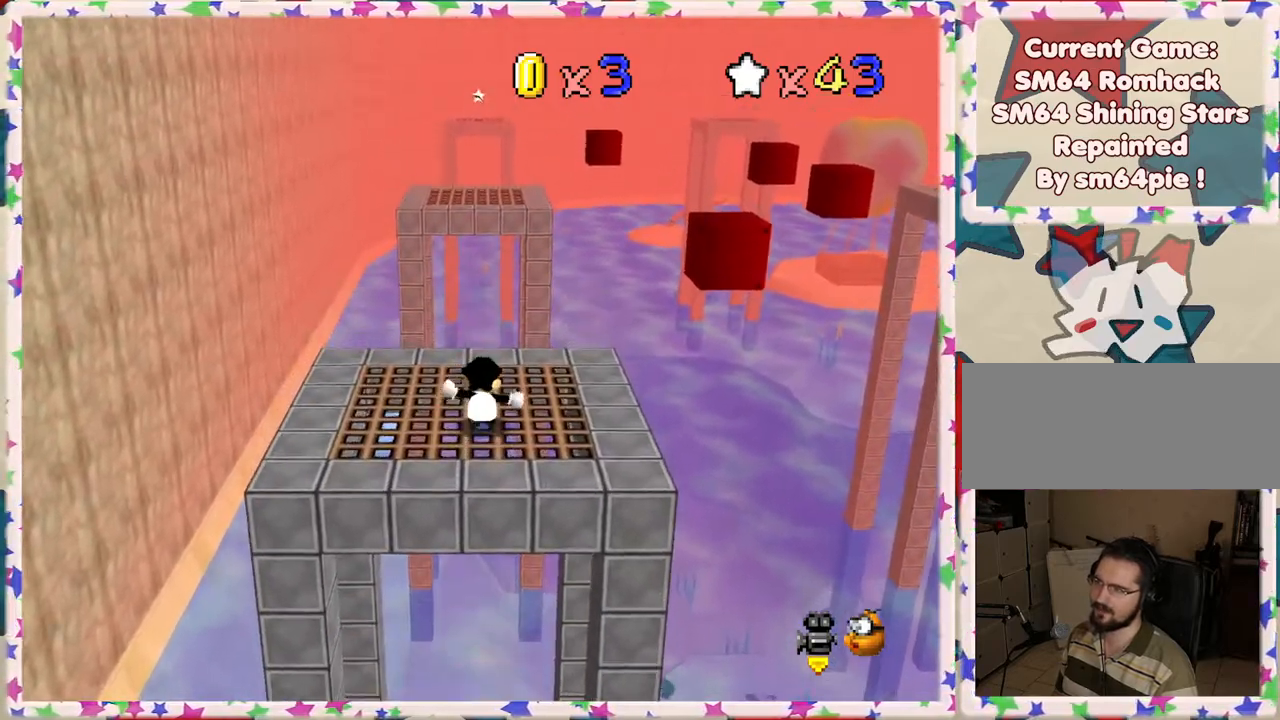
{"buttons": [], "left_stick": "down", "events": [[333, "left_stick", "center"], [383, "left_stick", "down"]]}
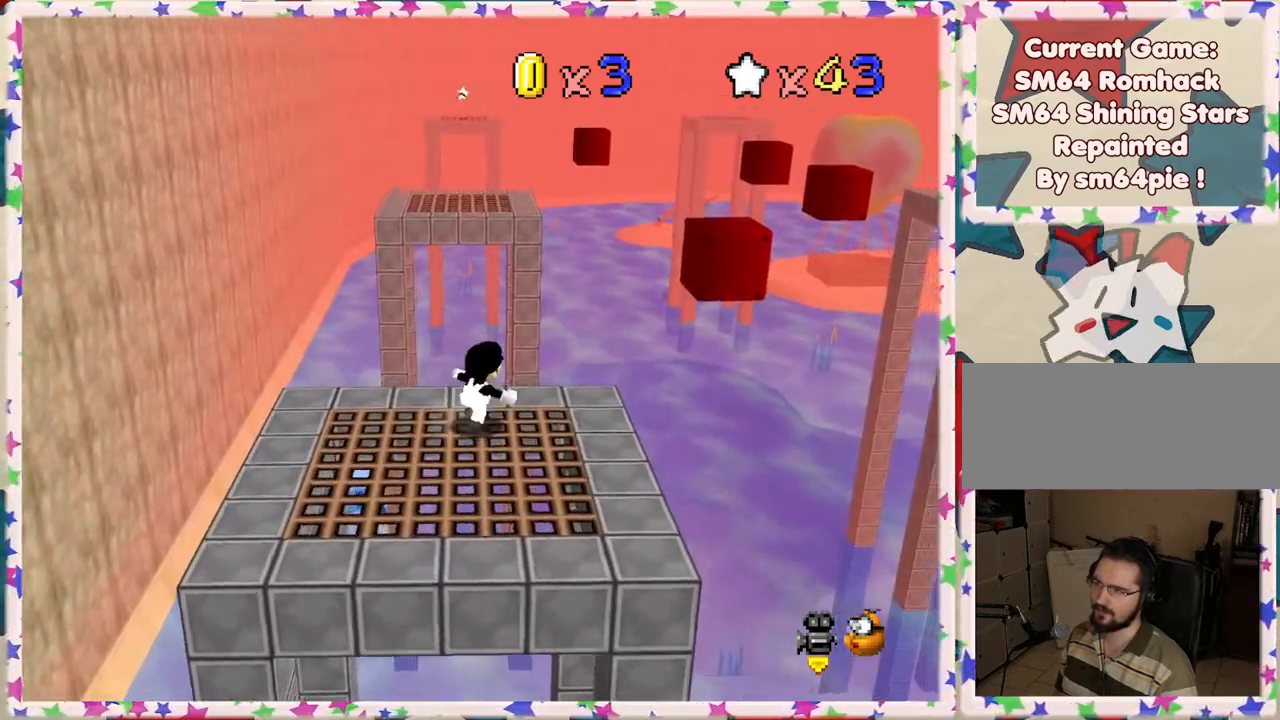
{"buttons": [], "left_stick": "down-left", "events": [[233, "left_stick", "down-left"]]}
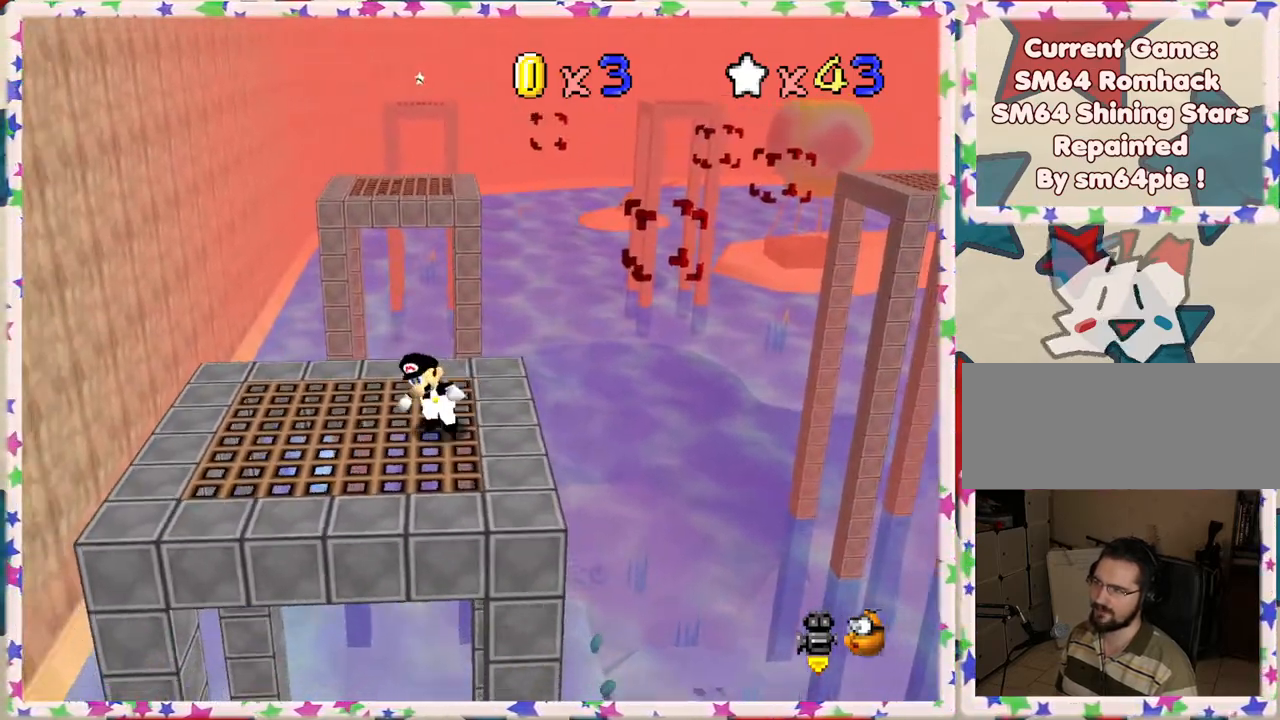
{"buttons": [], "left_stick": "up", "events": [[233, "left_stick", "up"]]}
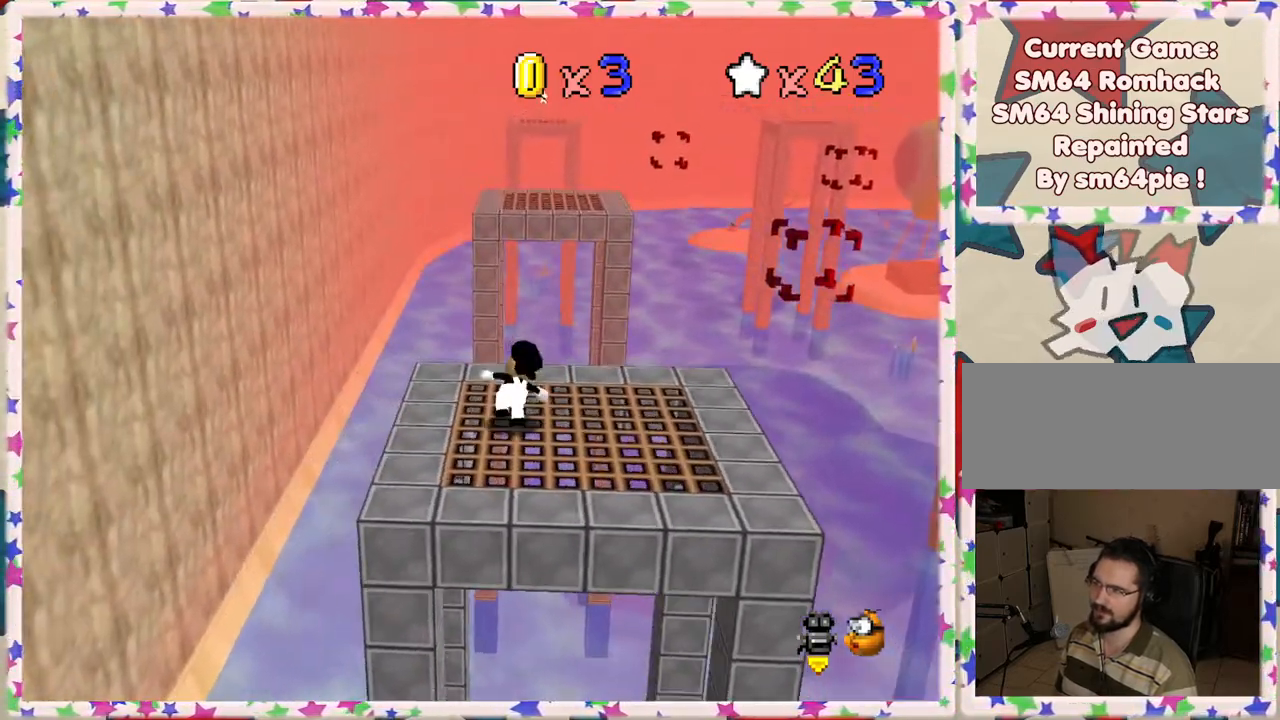
{"buttons": ["Z"], "left_stick": "down-right", "events": [[133, "Z", "down"], [150, "A", "down"], [217, "A", "up"], [300, "left_stick", "center"], [350, "left_stick", "down-right"]]}
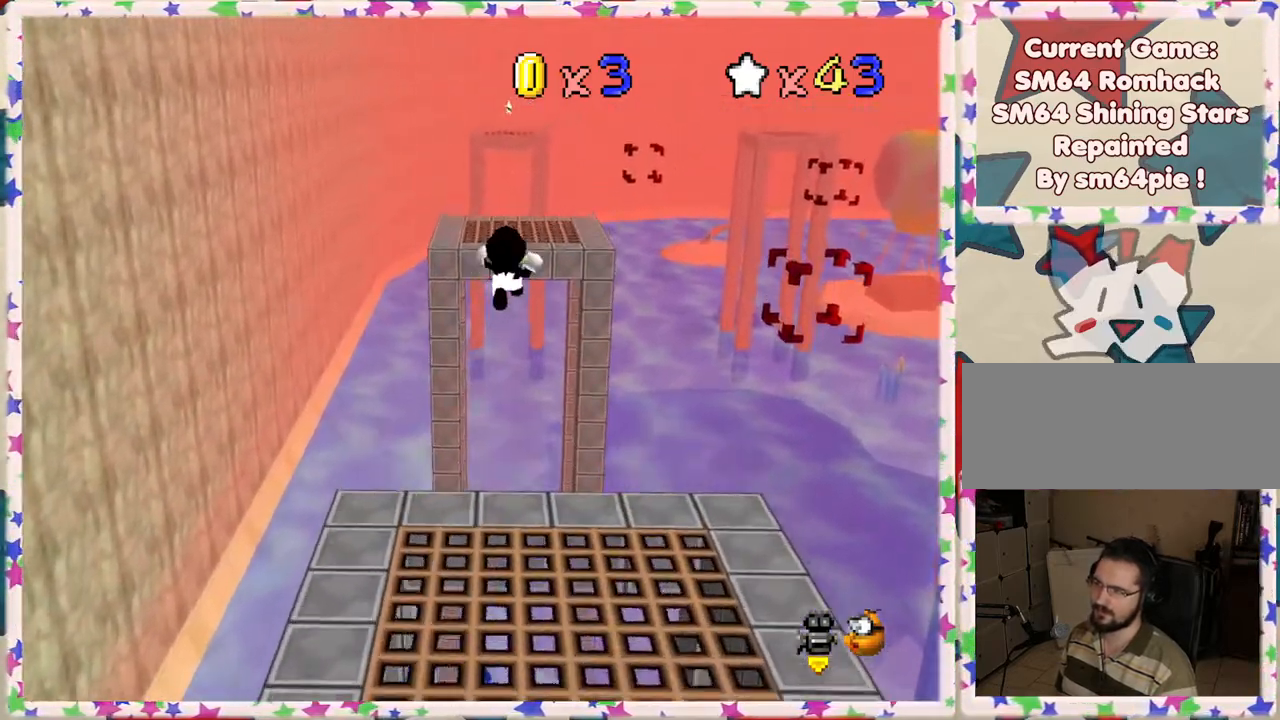
{"buttons": ["Z"], "left_stick": "up", "events": [[200, "left_stick", "down"], [383, "left_stick", "center"], [467, "left_stick", "up"]]}
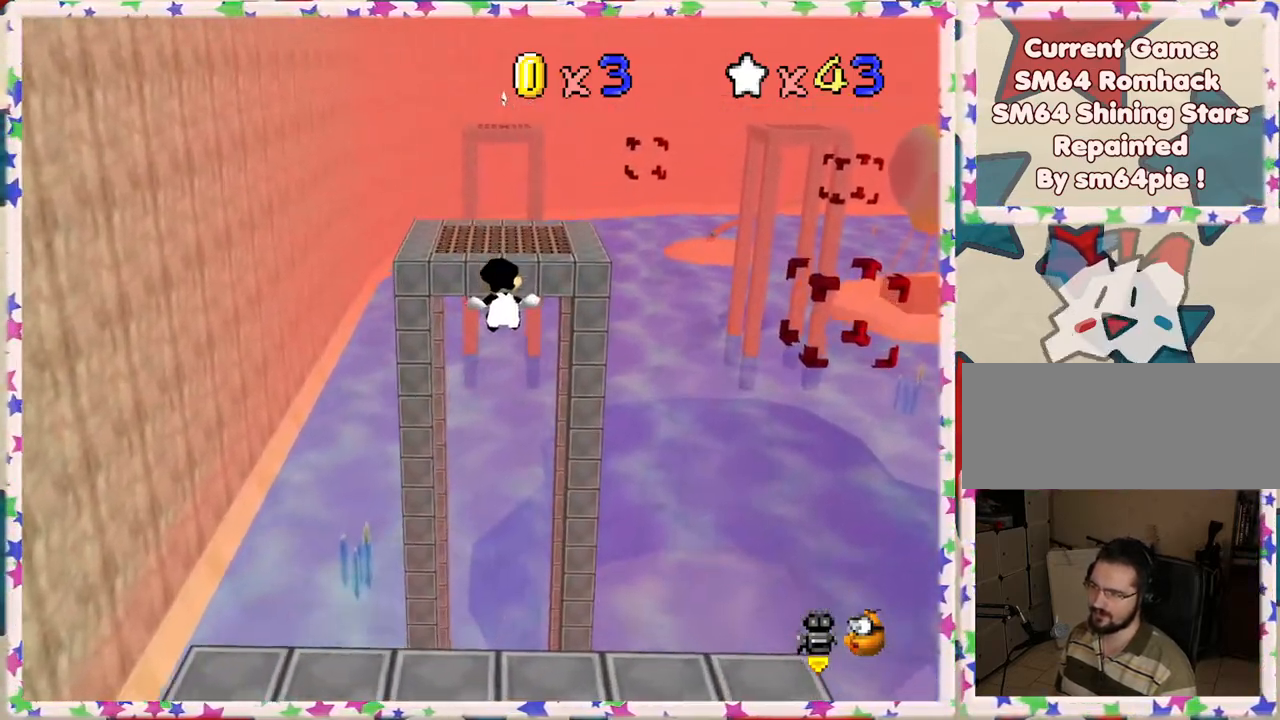
{"buttons": ["Z"], "left_stick": "up", "events": [[250, "A", "down"], [350, "A", "up"], [400, "A", "down"], [500, "A", "up"]]}
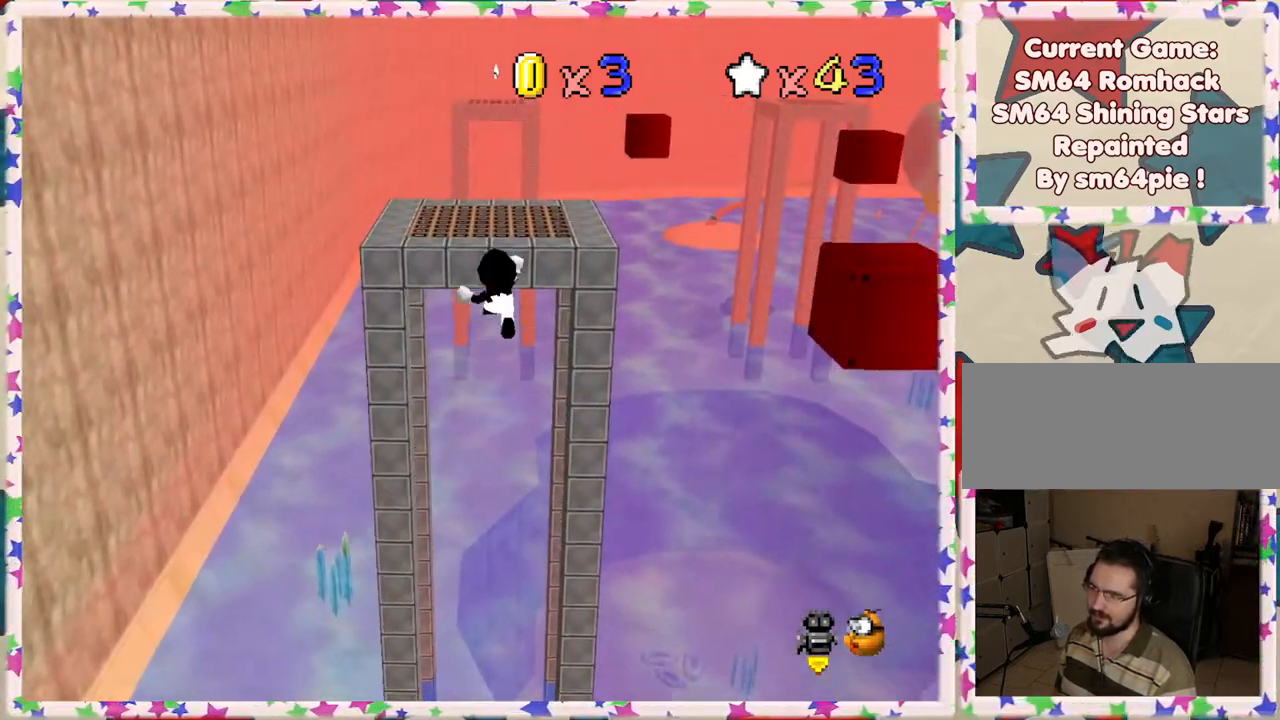
{"buttons": ["C_LEFT"], "left_stick": "down", "events": [[83, "A", "down"], [233, "A", "up"], [283, "Z", "up"], [317, "left_stick", "down"], [467, "C_LEFT", "down"]]}
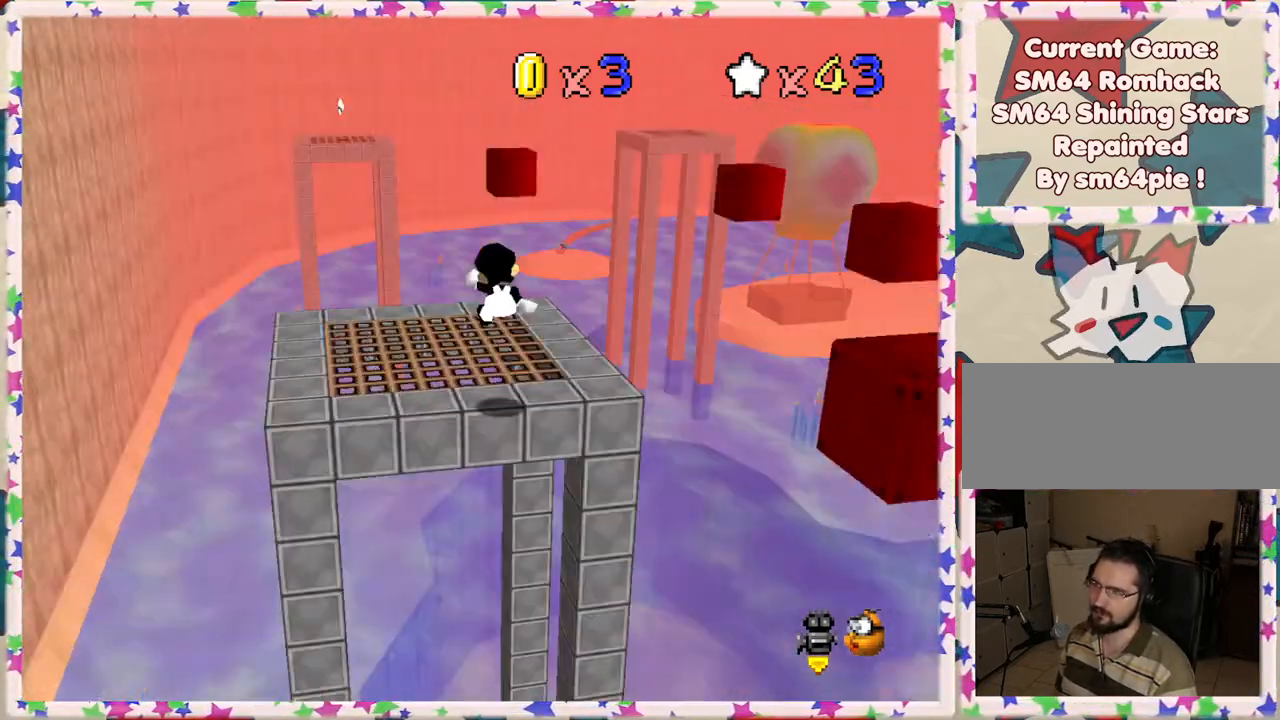
{"buttons": [], "left_stick": "center", "events": [[67, "C_LEFT", "up"], [167, "C_LEFT", "down"], [267, "C_LEFT", "up"], [267, "left_stick", "center"]]}
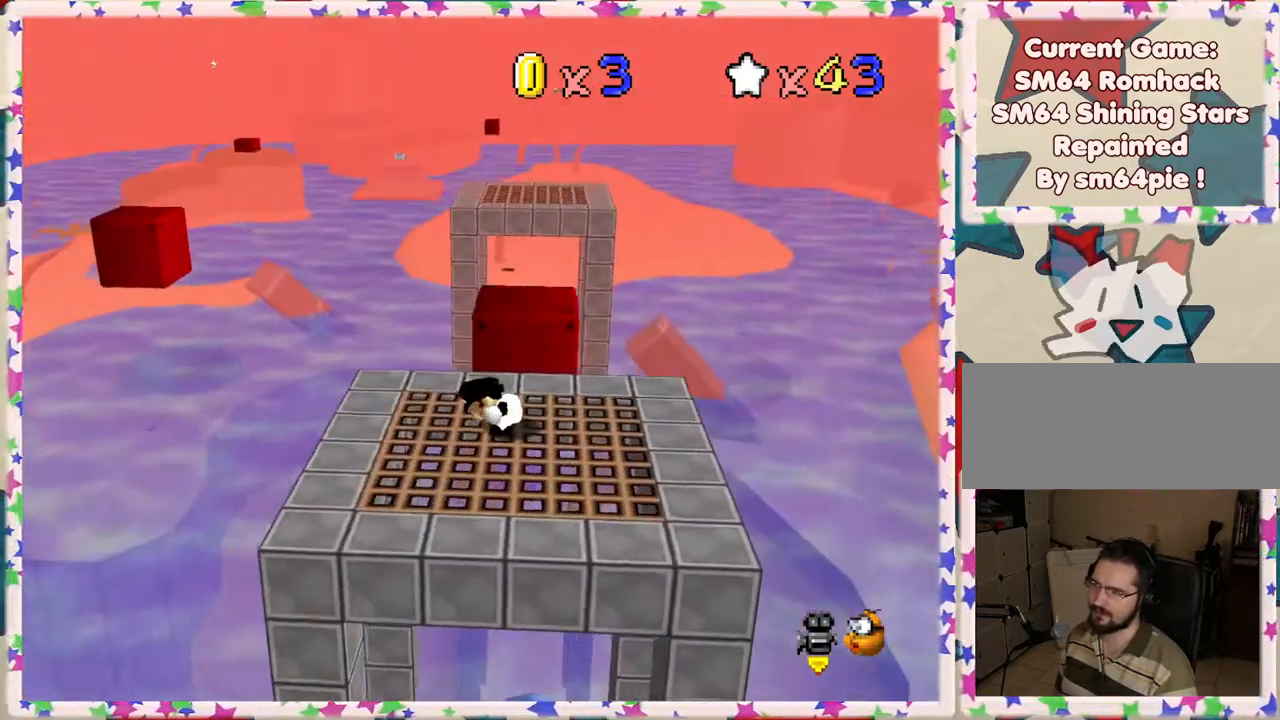
{"buttons": [], "left_stick": "down", "events": [[217, "left_stick", "down"]]}
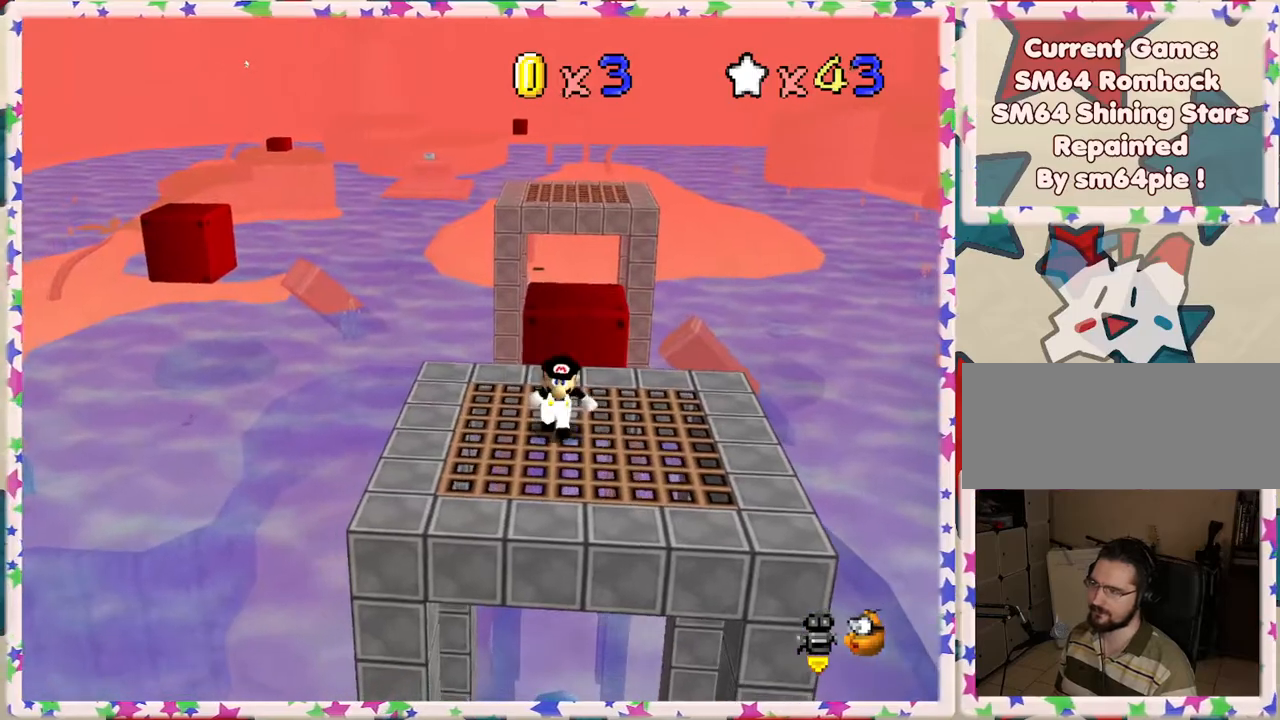
{"buttons": [], "left_stick": "center", "events": [[350, "left_stick", "center"]]}
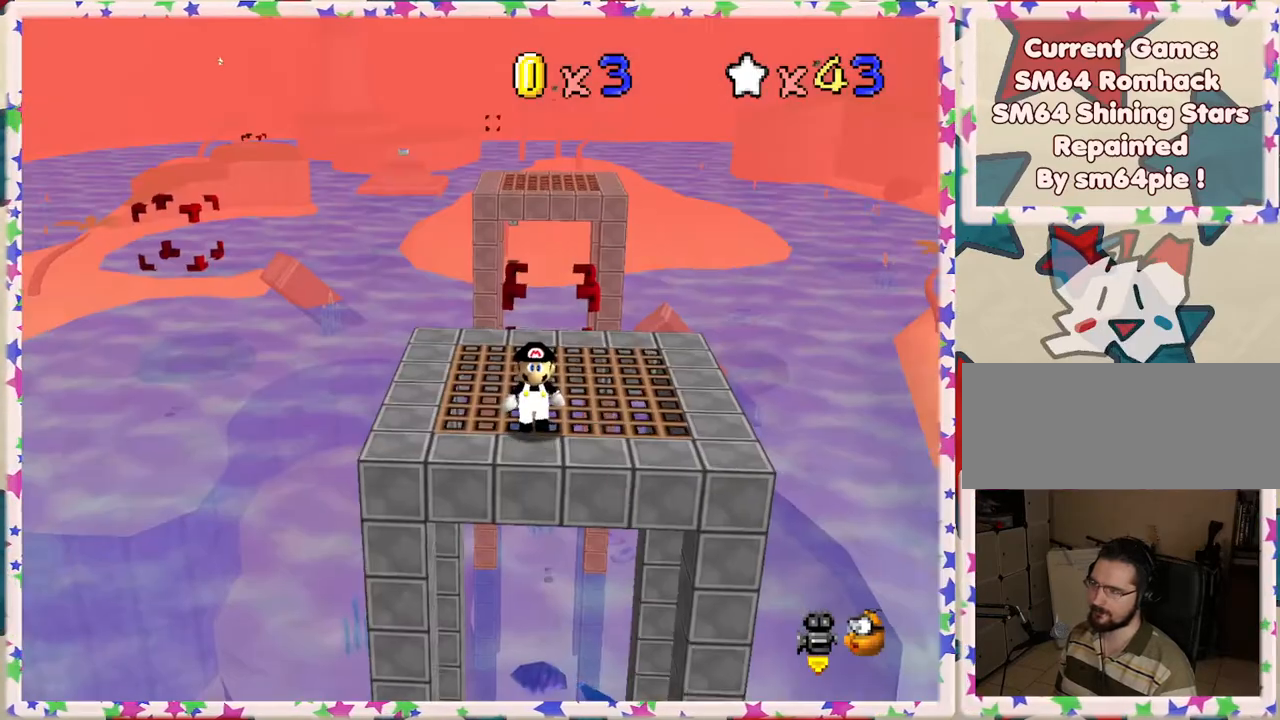
{"buttons": [], "left_stick": "center", "events": []}
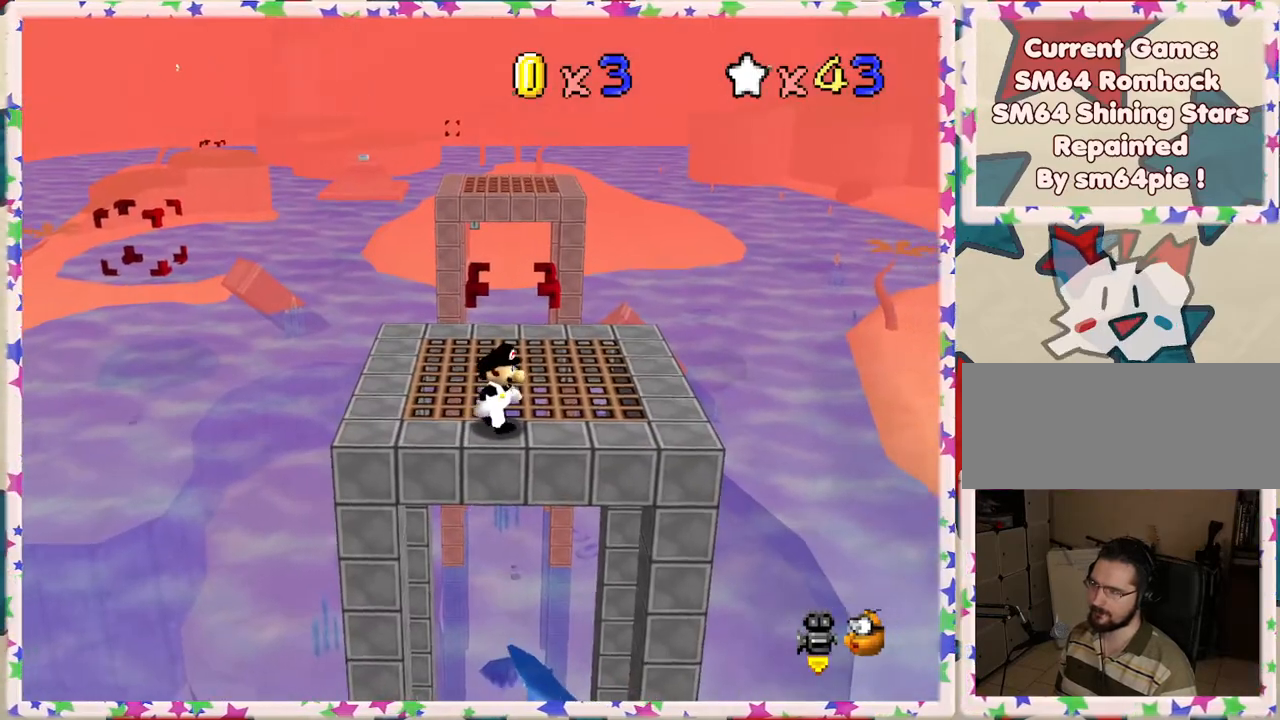
{"buttons": [], "left_stick": "up-right", "events": [[417, "left_stick", "up-right"]]}
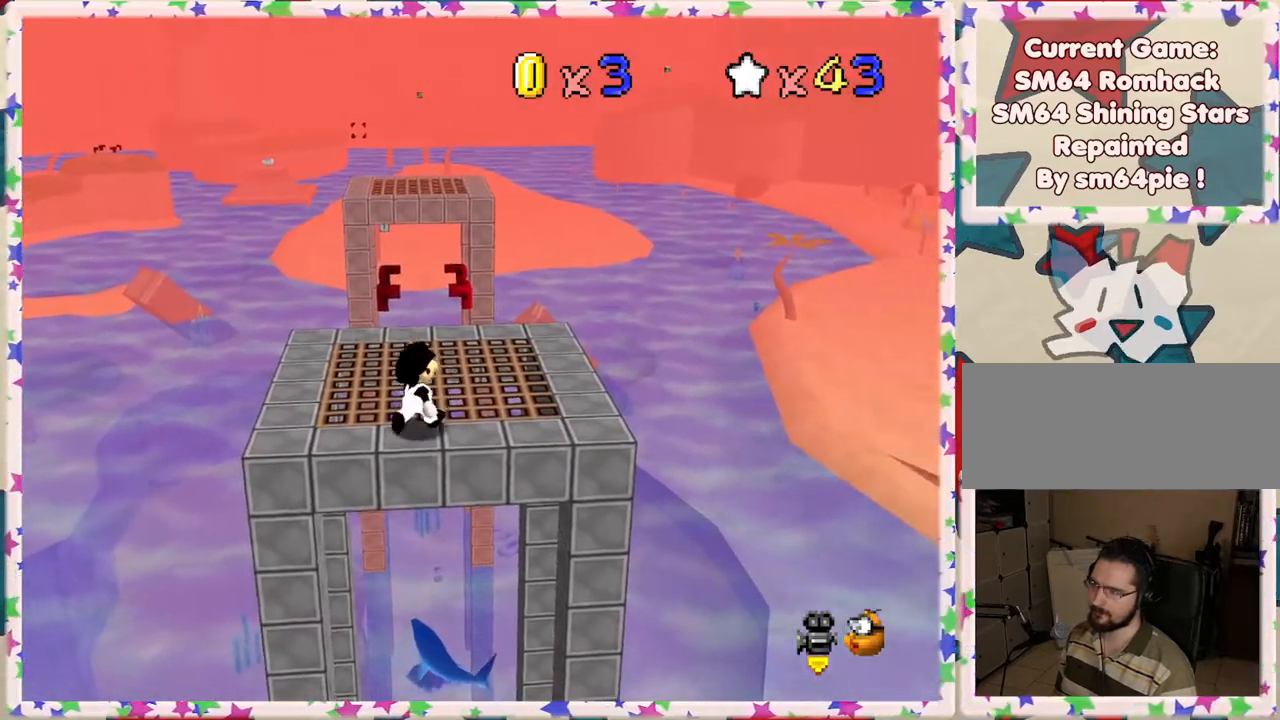
{"buttons": [], "left_stick": "up", "events": [[400, "left_stick", "up"]]}
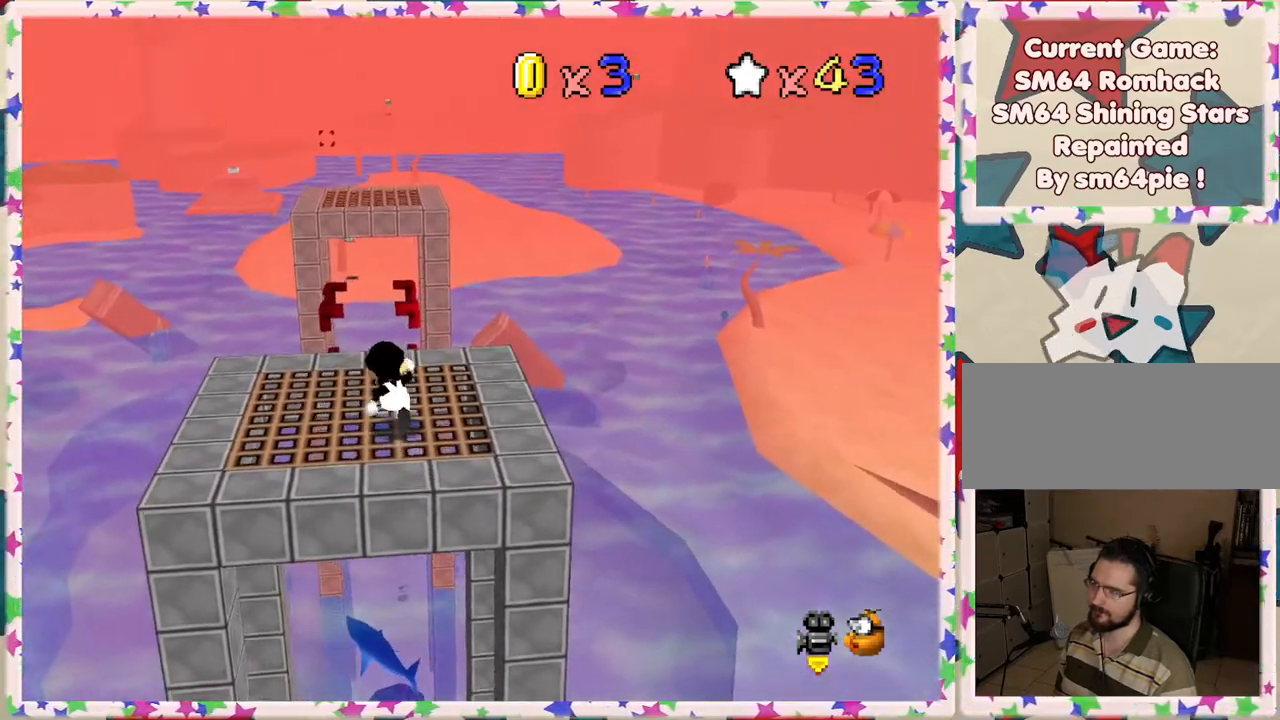
{"buttons": ["Z"], "left_stick": "up-left", "events": [[183, "Z", "down"], [200, "A", "down"], [333, "A", "up"], [483, "left_stick", "up-left"]]}
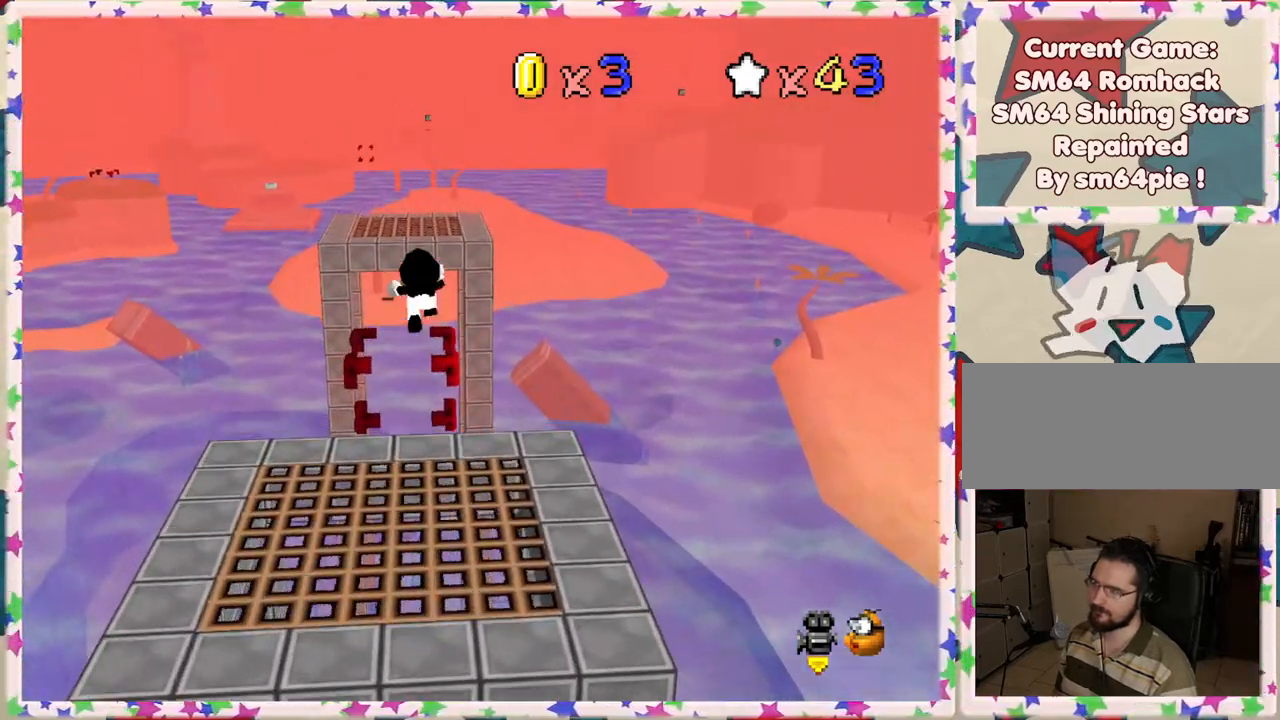
{"buttons": ["Z"], "left_stick": "center", "events": [[17, "left_stick", "up"], [50, "left_stick", "down"], [183, "left_stick", "down-left"], [283, "left_stick", "left"], [467, "left_stick", "center"]]}
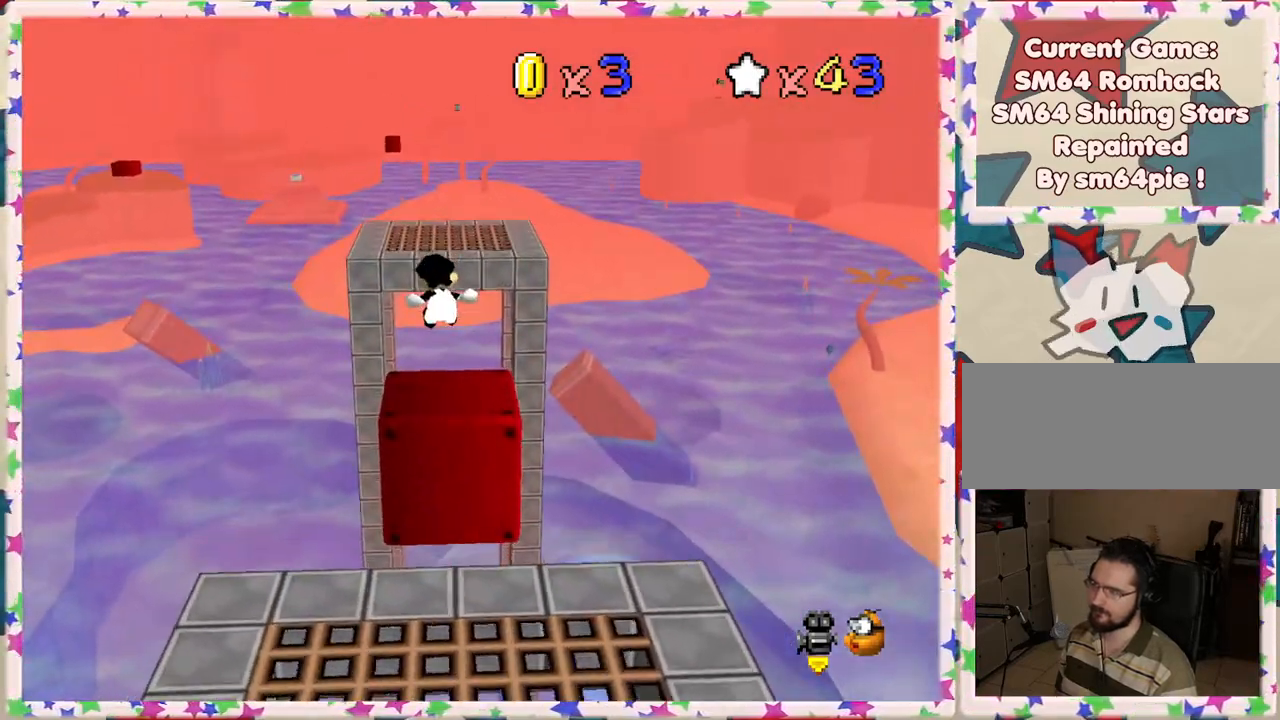
{"buttons": ["A", "Z"], "left_stick": "up", "events": [[50, "left_stick", "up"], [400, "A", "down"]]}
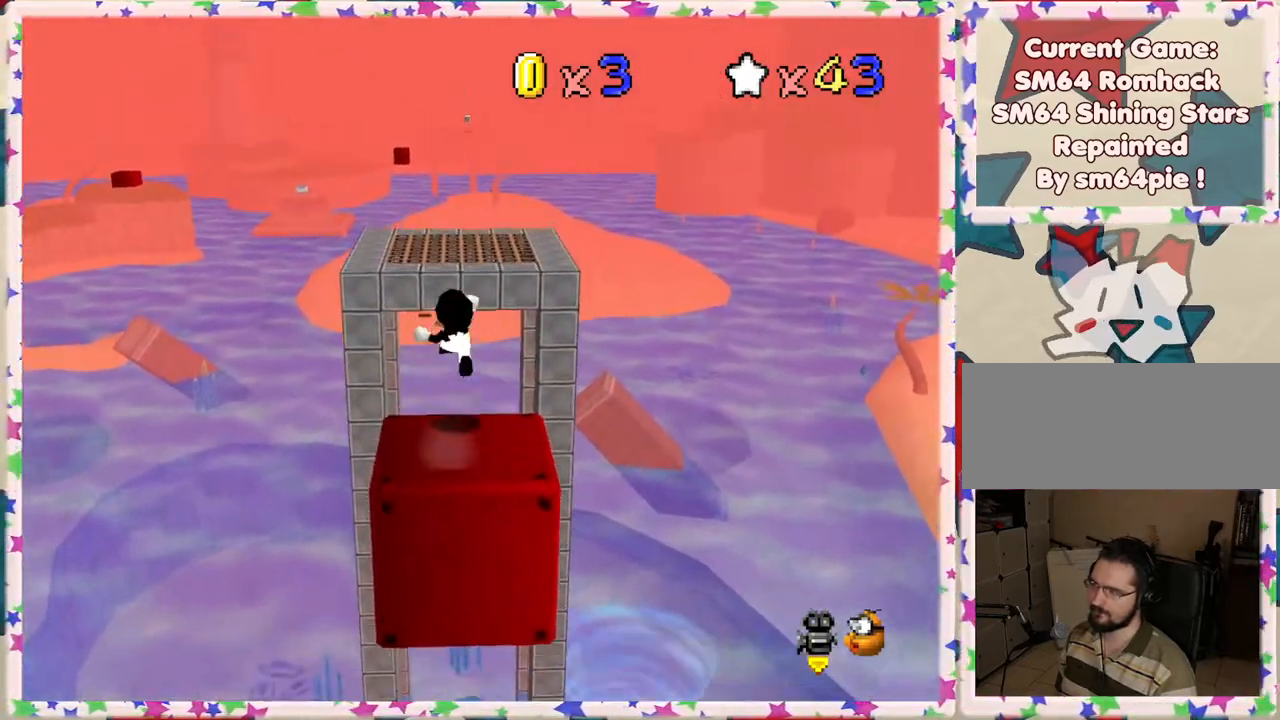
{"buttons": ["C_RIGHT"], "left_stick": "center", "events": [[17, "A", "up"], [167, "left_stick", "center"], [183, "Z", "up"], [250, "left_stick", "down"], [333, "C_RIGHT", "down"], [417, "C_RIGHT", "up"], [467, "left_stick", "center"], [500, "C_RIGHT", "down"]]}
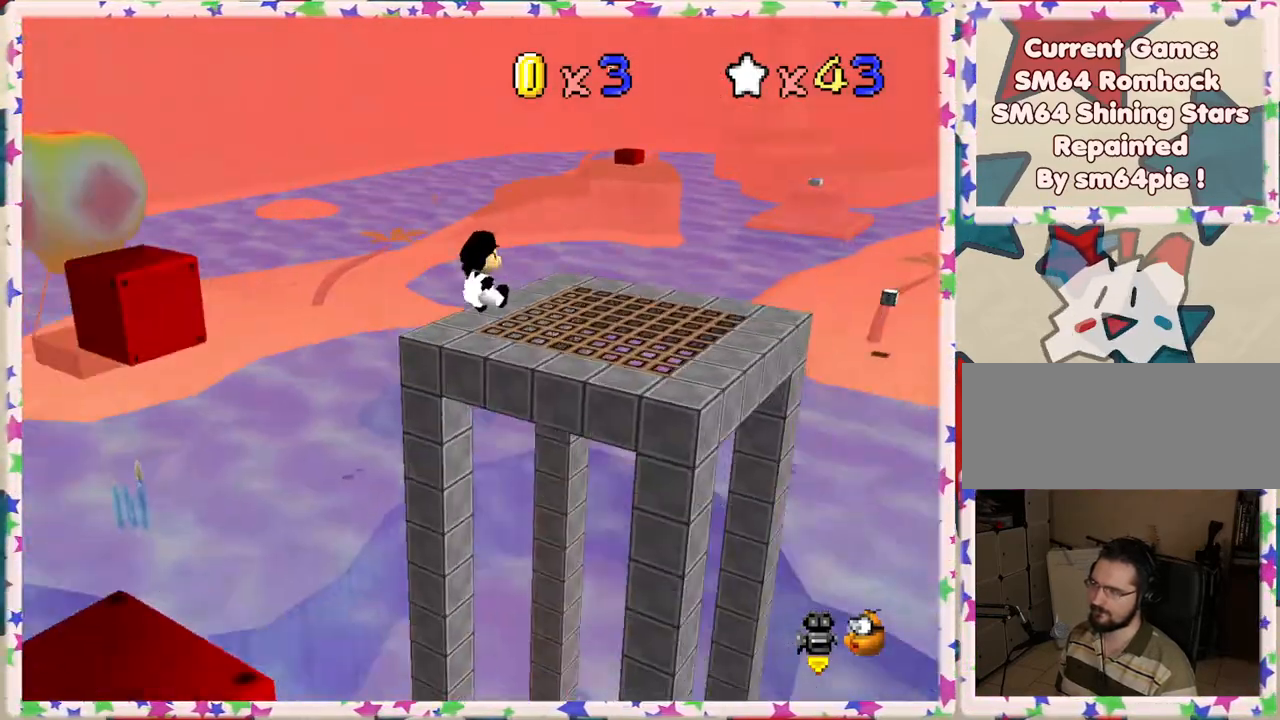
{"buttons": [], "left_stick": "down", "events": [[100, "C_RIGHT", "up"], [200, "left_stick", "down"], [300, "left_stick", "center"], [450, "left_stick", "down"]]}
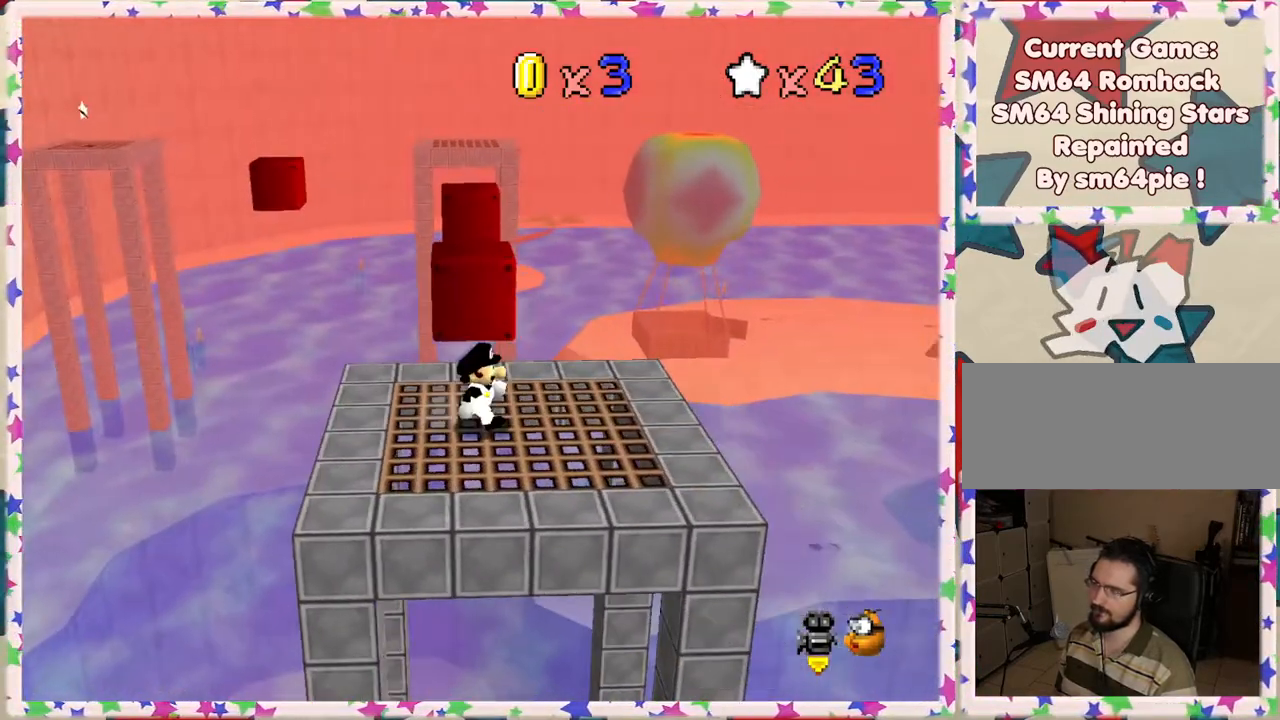
{"buttons": [], "left_stick": "center", "events": [[200, "left_stick", "center"]]}
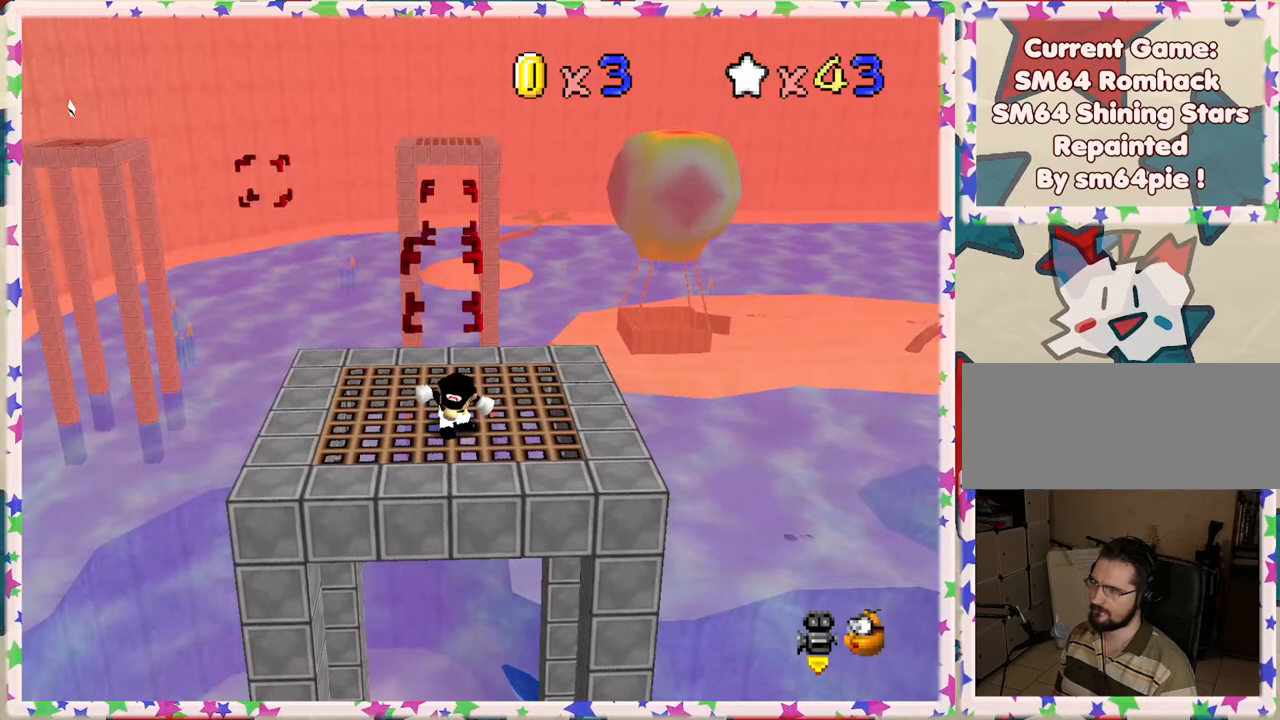
{"buttons": [], "left_stick": "left", "events": [[100, "left_stick", "down"], [250, "left_stick", "center"], [467, "left_stick", "left"]]}
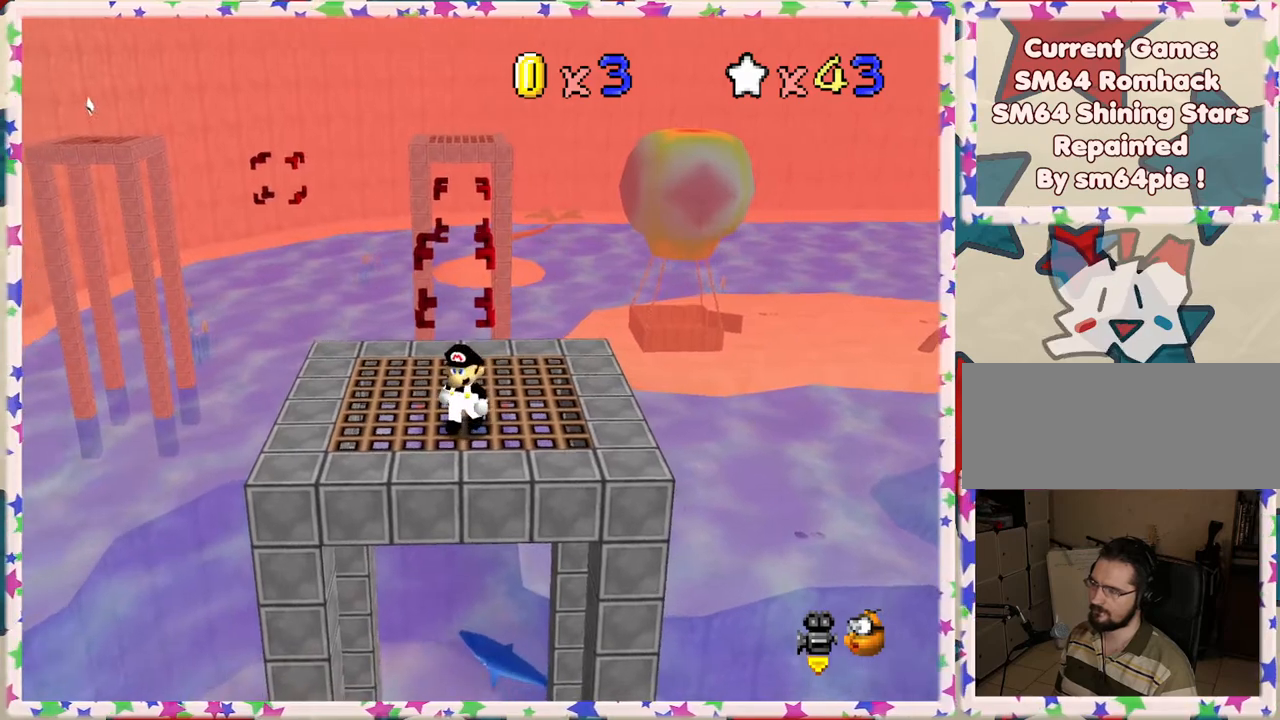
{"buttons": [], "left_stick": "up", "events": [[50, "left_stick", "center"], [417, "left_stick", "up"]]}
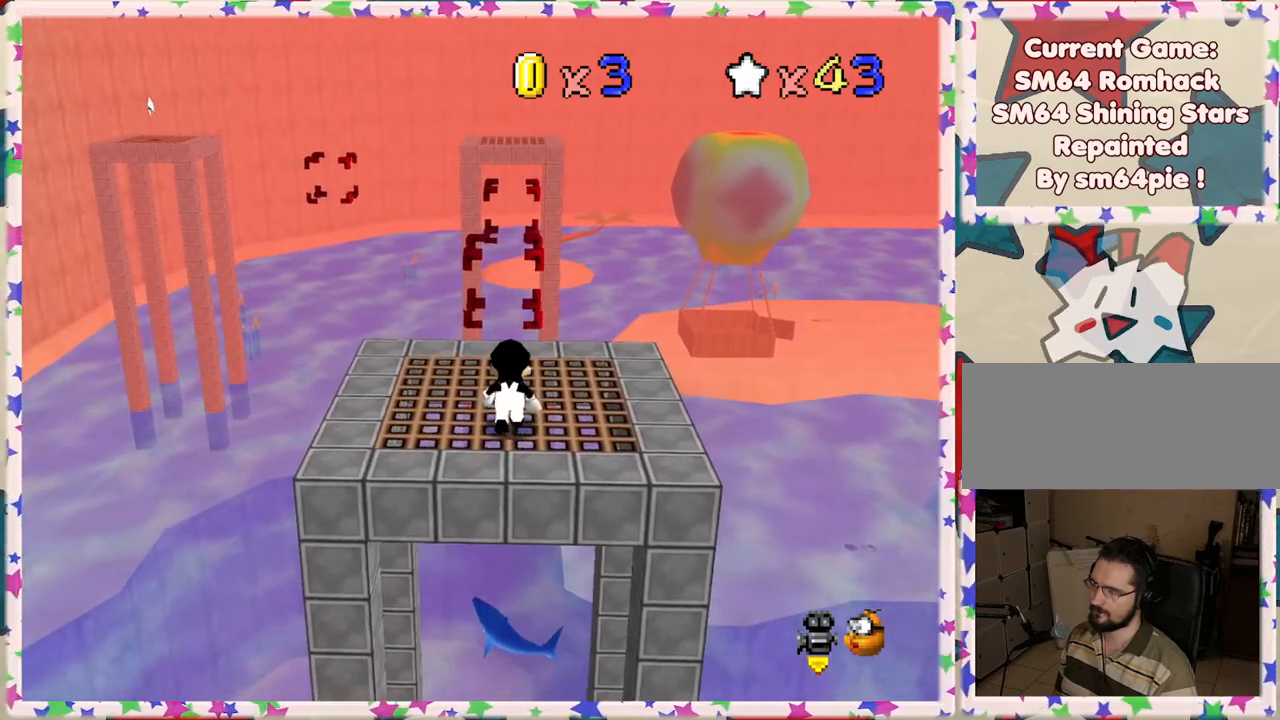
{"buttons": [], "left_stick": "center", "events": [[67, "left_stick", "center"]]}
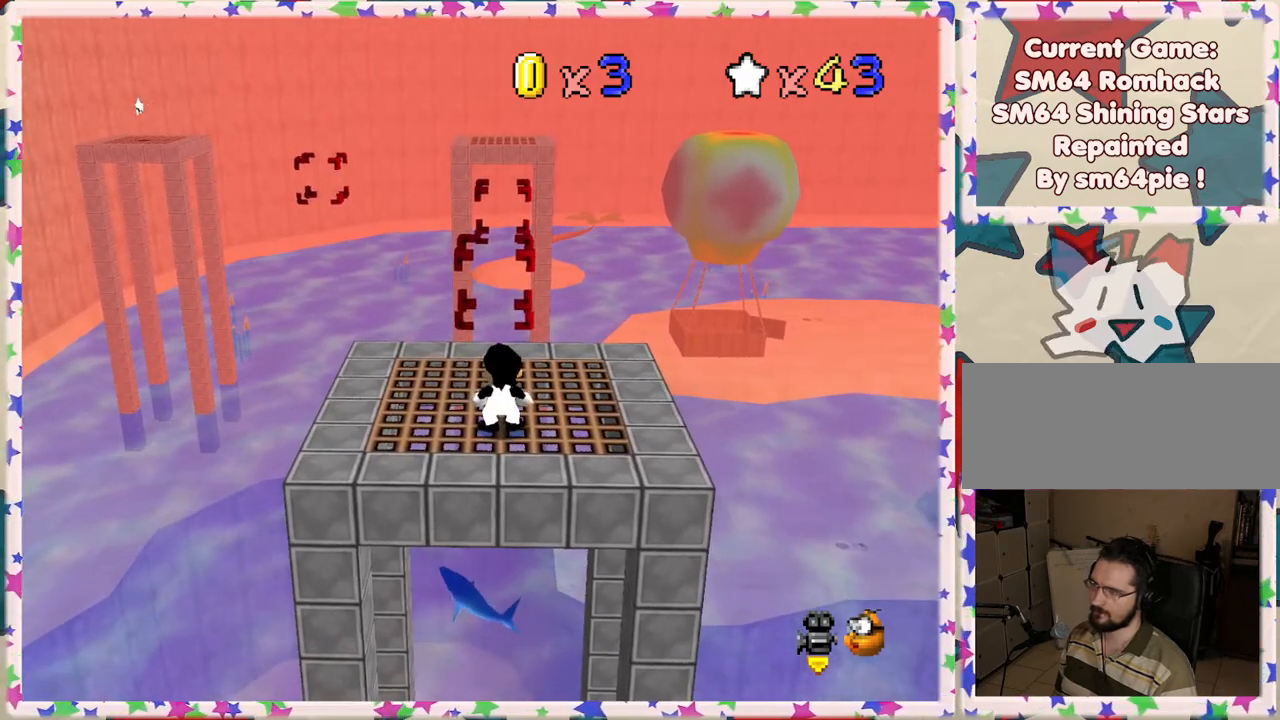
{"buttons": [], "left_stick": "center", "events": []}
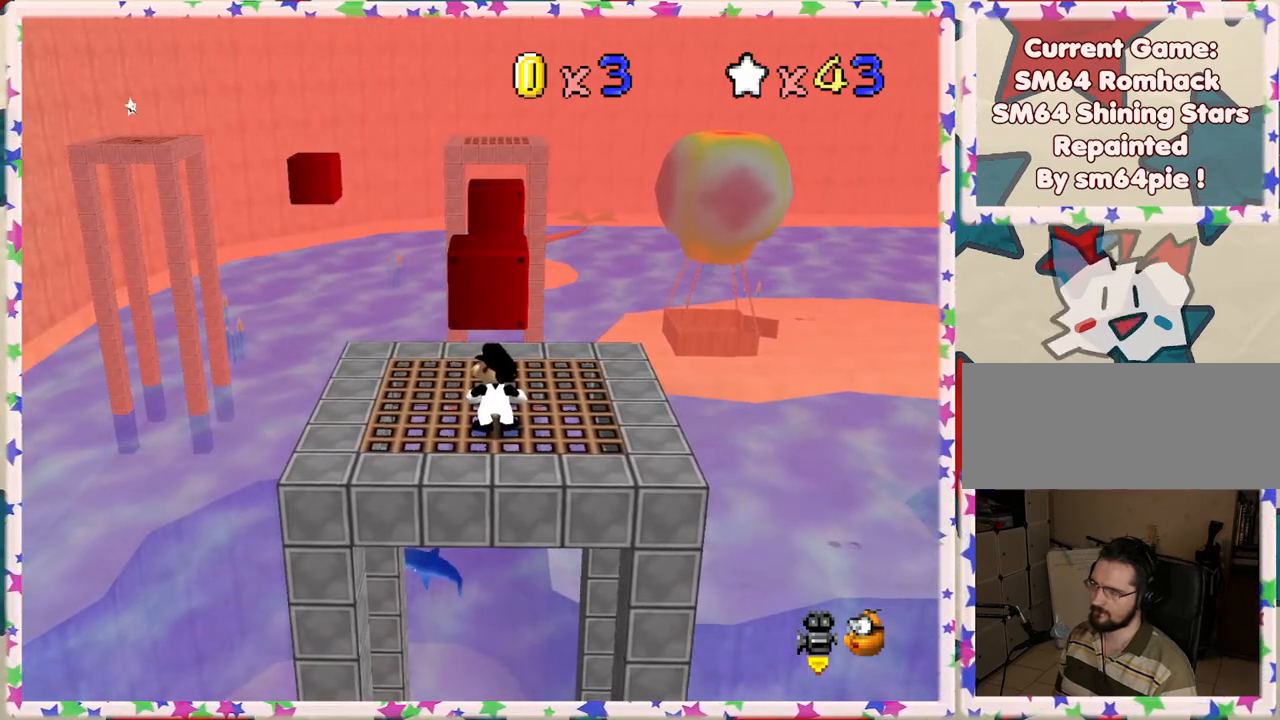
{"buttons": [], "left_stick": "center", "events": []}
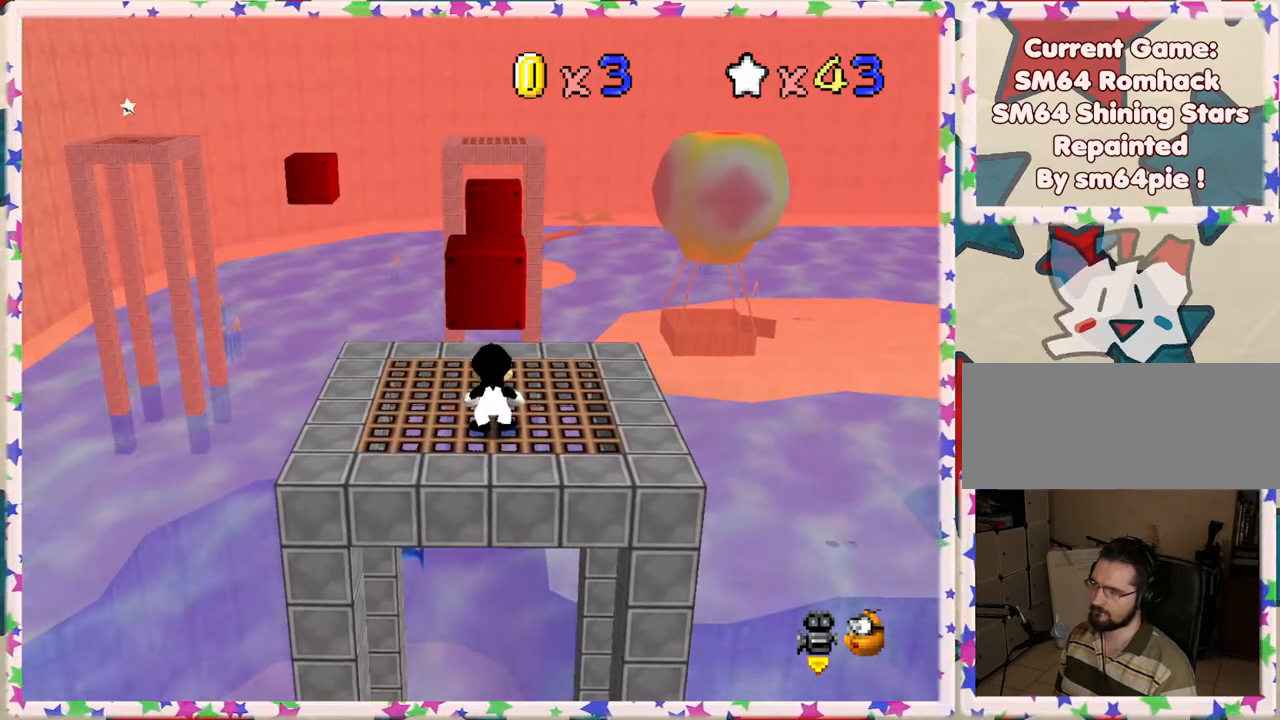
{"buttons": [], "left_stick": "center", "events": []}
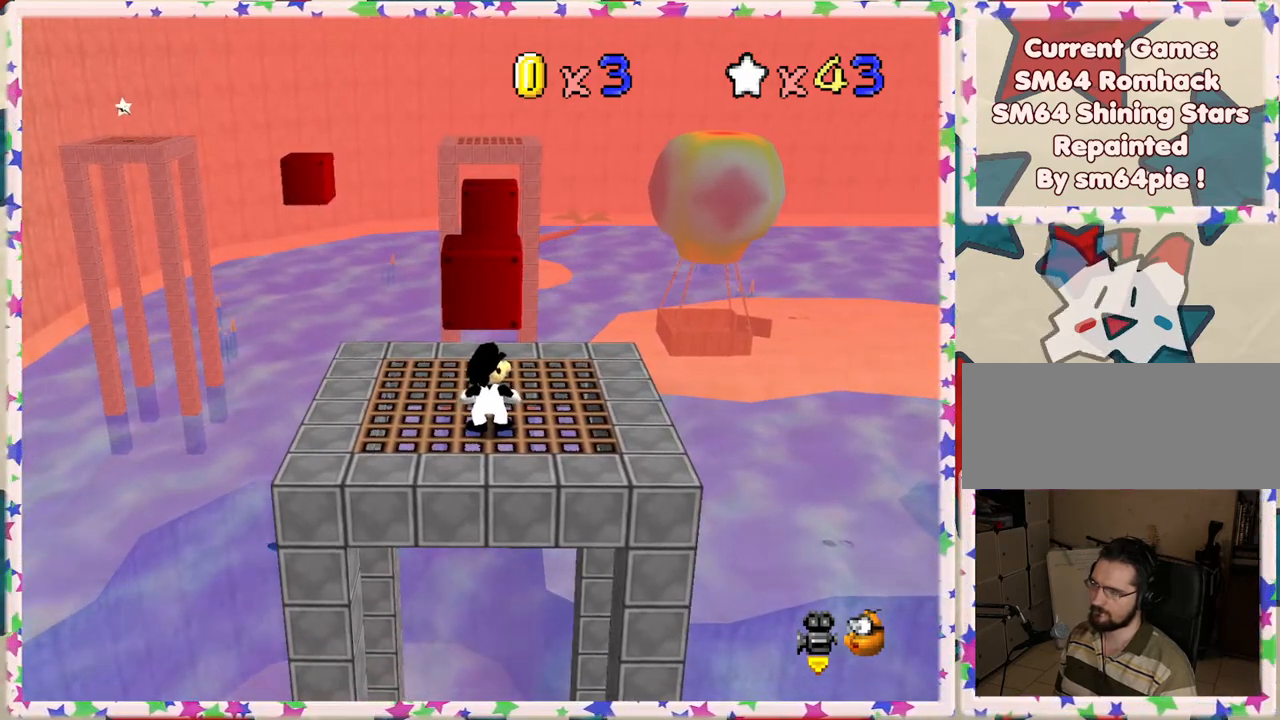
{"buttons": [], "left_stick": "center", "events": []}
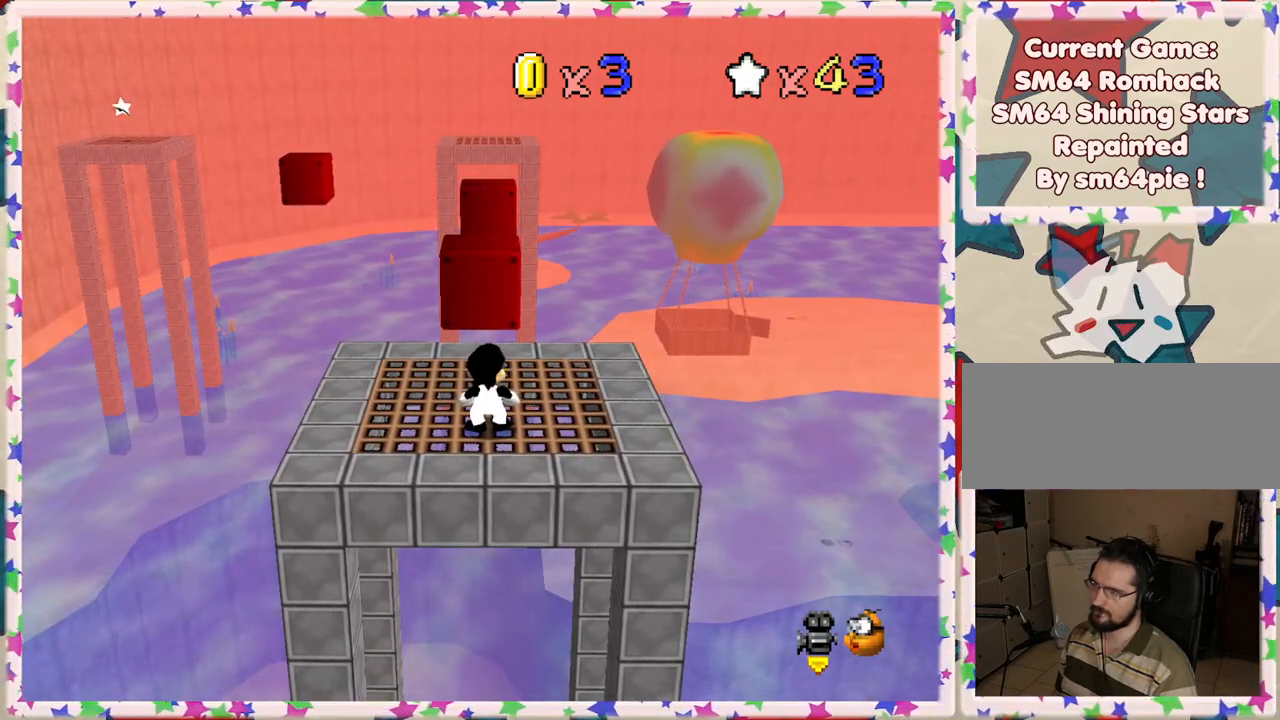
{"buttons": [], "left_stick": "center", "events": []}